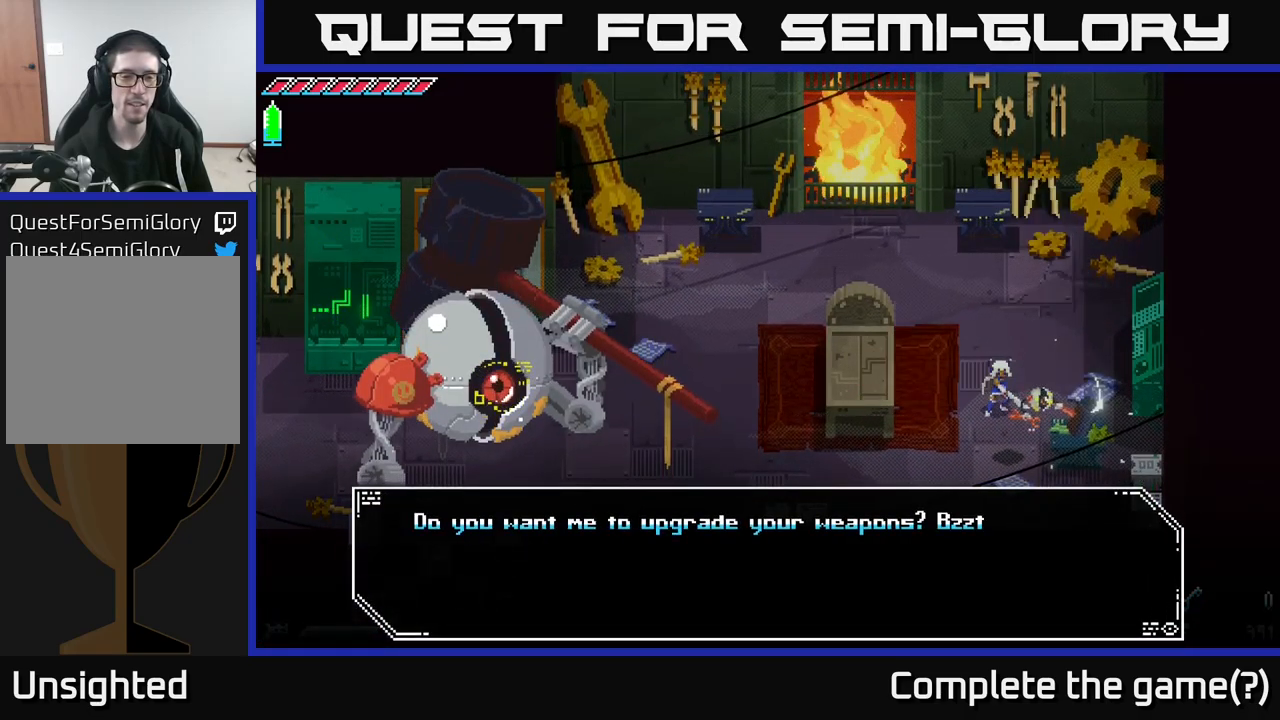
Gameplay with a controller (Xbox layout); each line is a JSON object with the inputs held at the frame after it. "events" lists button and stick changes between this image and that frame as [ms after this image, input, new state], when the widget could be followed in between.
{"buttons": [], "left_stick": "center", "right_stick": "center", "events": []}
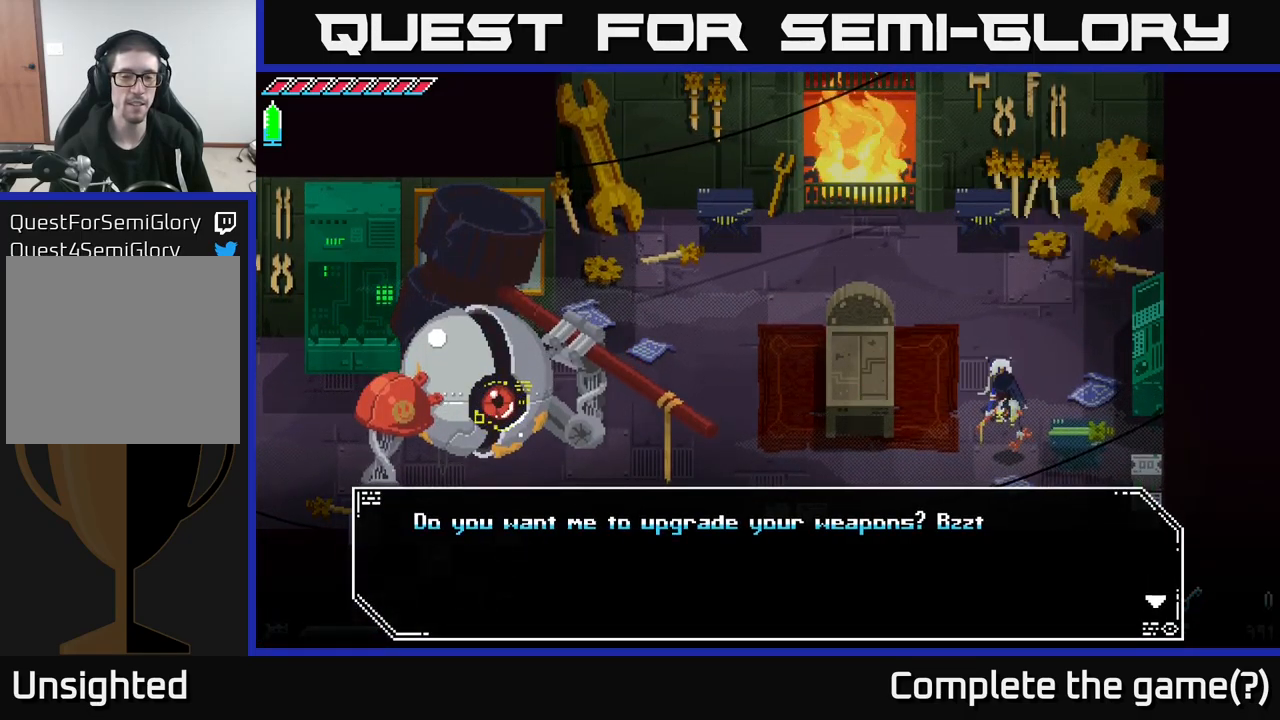
{"buttons": ["A"], "left_stick": "center", "right_stick": "center", "events": [[450, "A", "down"]]}
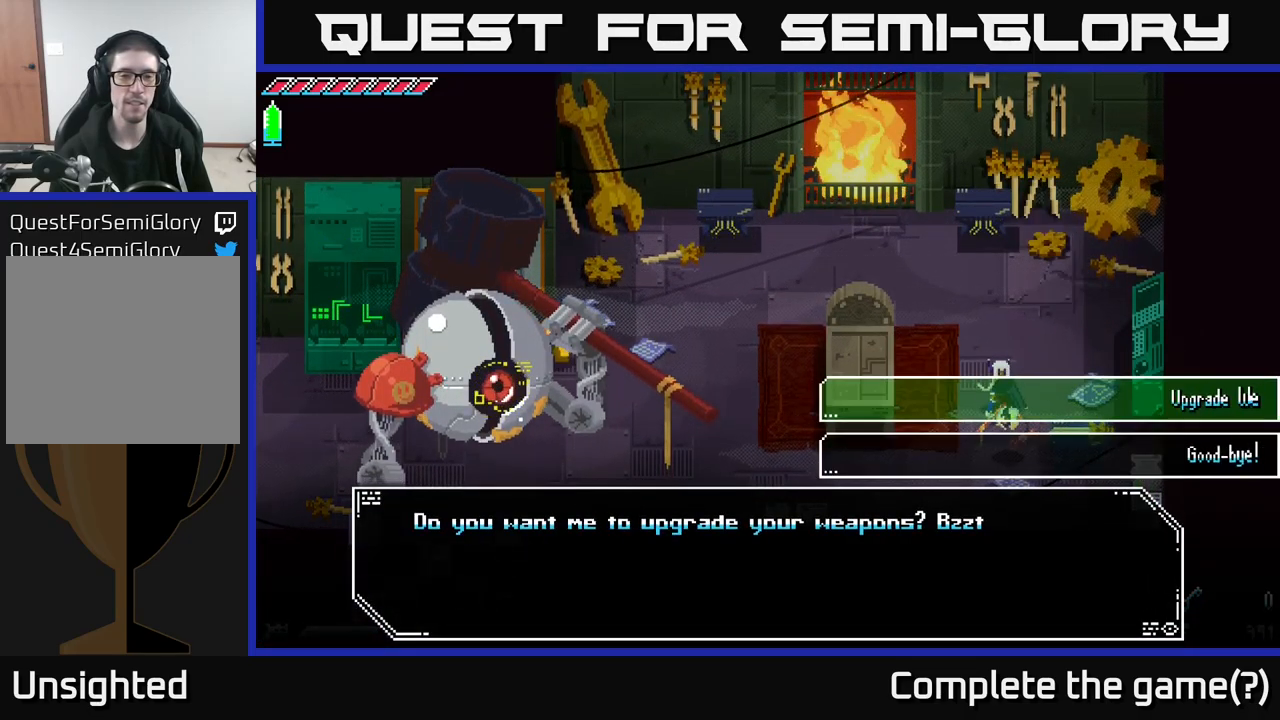
{"buttons": [], "left_stick": "center", "right_stick": "center", "events": [[67, "A", "up"]]}
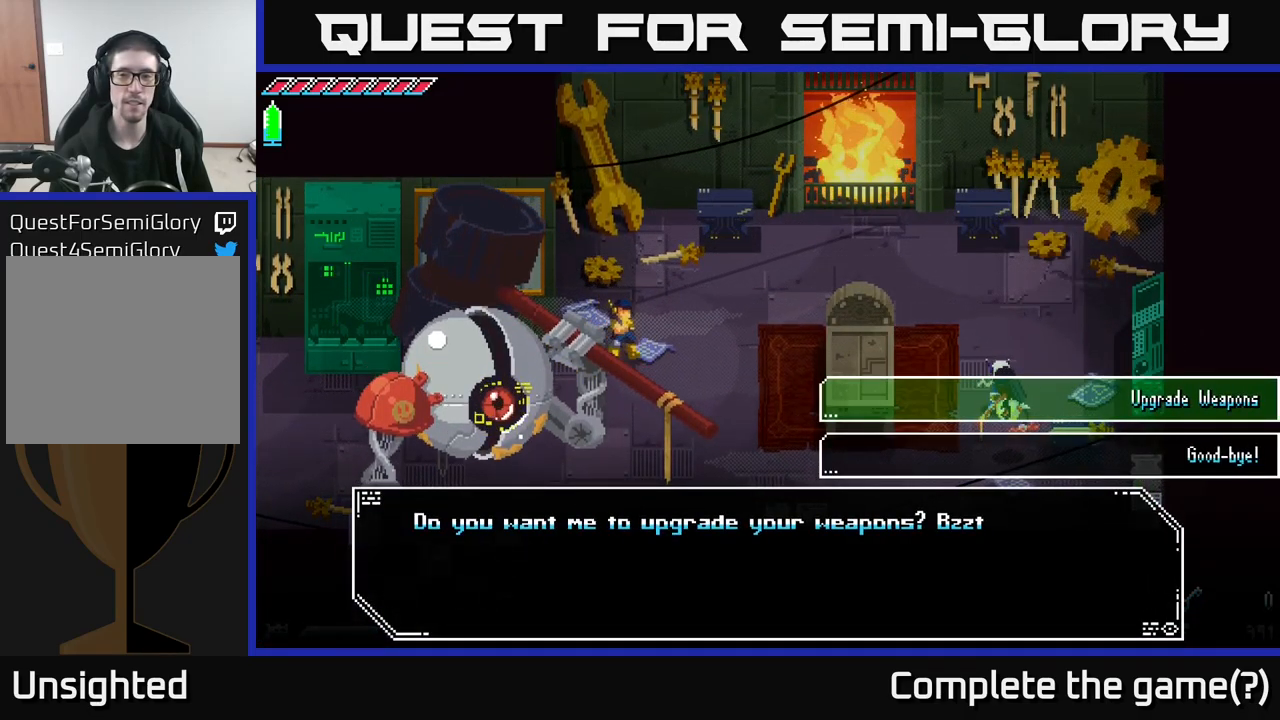
{"buttons": [], "left_stick": "down", "right_stick": "center", "events": [[367, "left_stick", "down"]]}
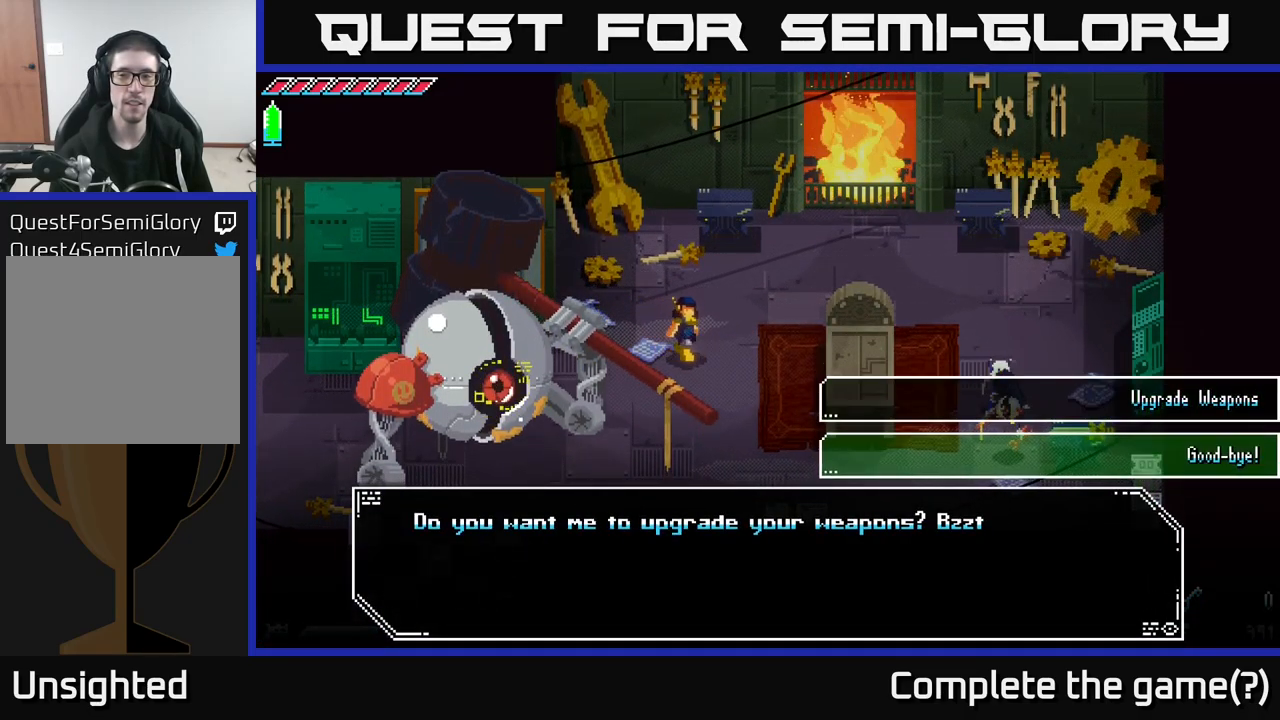
{"buttons": [], "left_stick": "center", "right_stick": "center", "events": [[50, "A", "down"], [67, "left_stick", "center"], [150, "A", "up"]]}
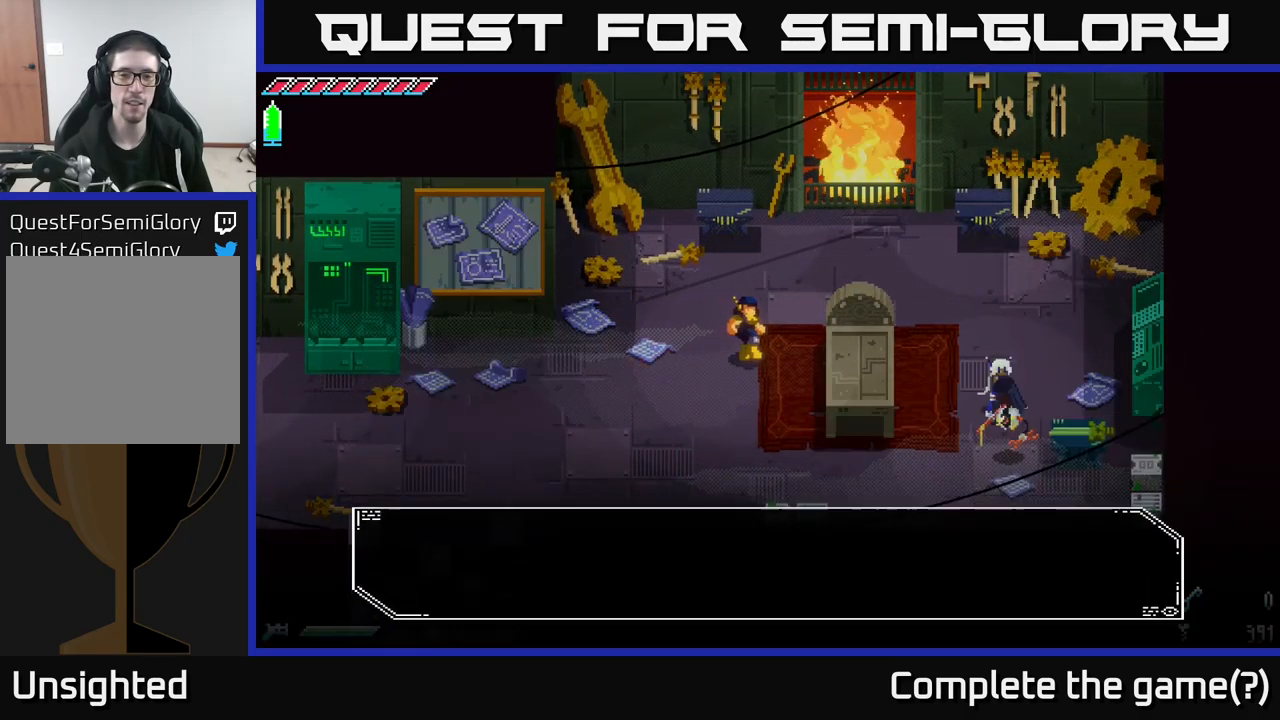
{"buttons": [], "left_stick": "up", "right_stick": "center", "events": [[50, "A", "down"], [150, "A", "up"], [283, "left_stick", "up"]]}
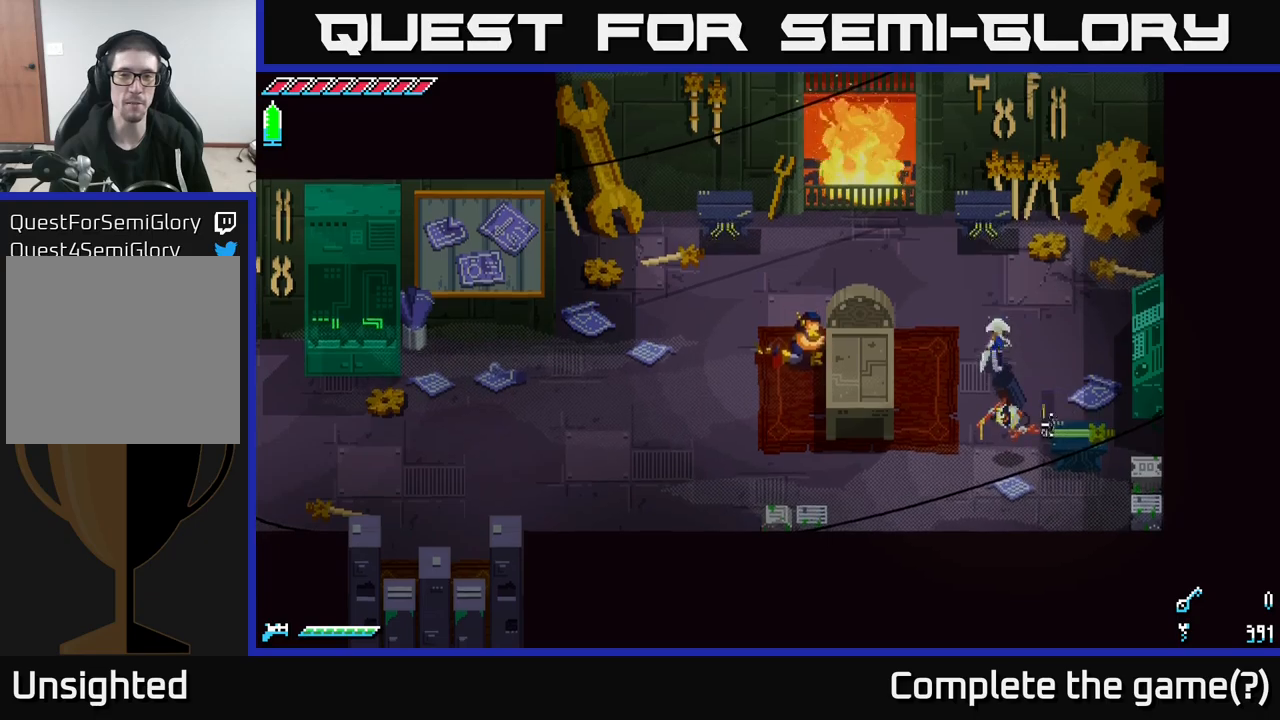
{"buttons": [], "left_stick": "up", "right_stick": "center", "events": [[267, "left_stick", "up-left"], [434, "left_stick", "up"]]}
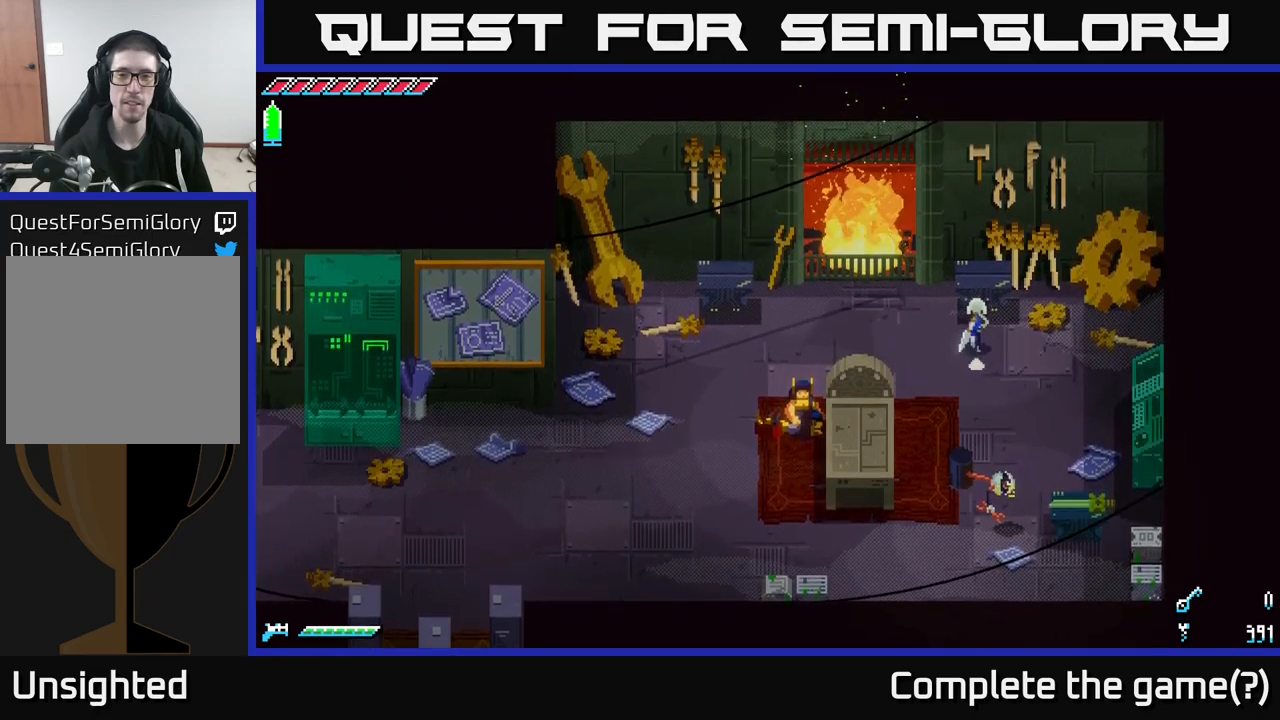
{"buttons": [], "left_stick": "center", "right_stick": "center", "events": [[84, "left_stick", "center"], [250, "Y", "down"], [317, "Y", "up"]]}
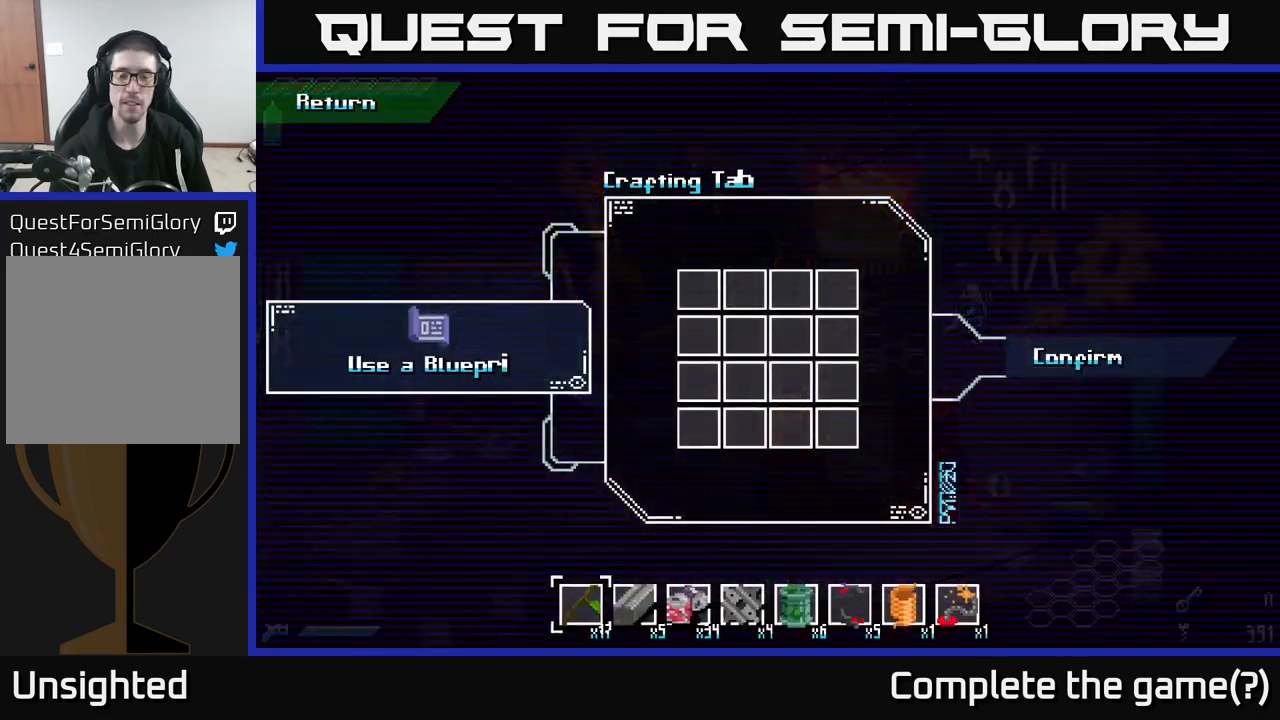
{"buttons": [], "left_stick": "center", "right_stick": "center", "events": []}
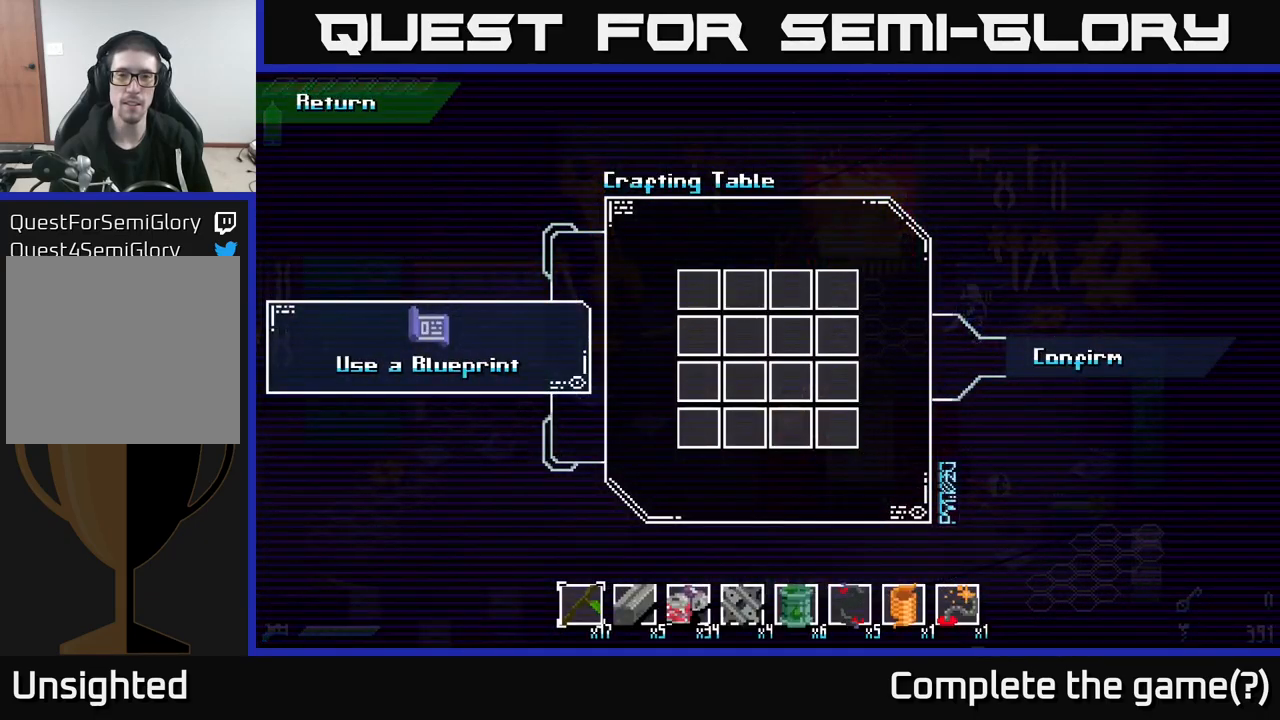
{"buttons": [], "left_stick": "center", "right_stick": "center", "events": []}
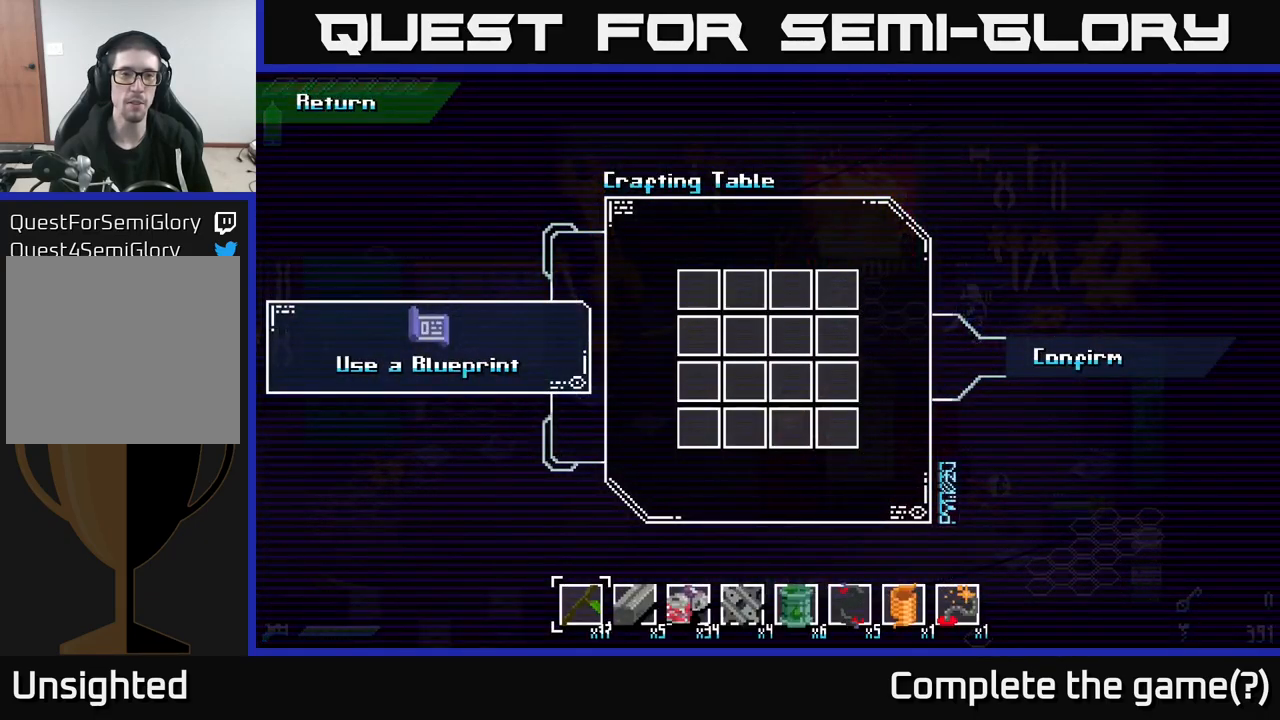
{"buttons": [], "left_stick": "up", "right_stick": "center", "events": [[467, "left_stick", "up"]]}
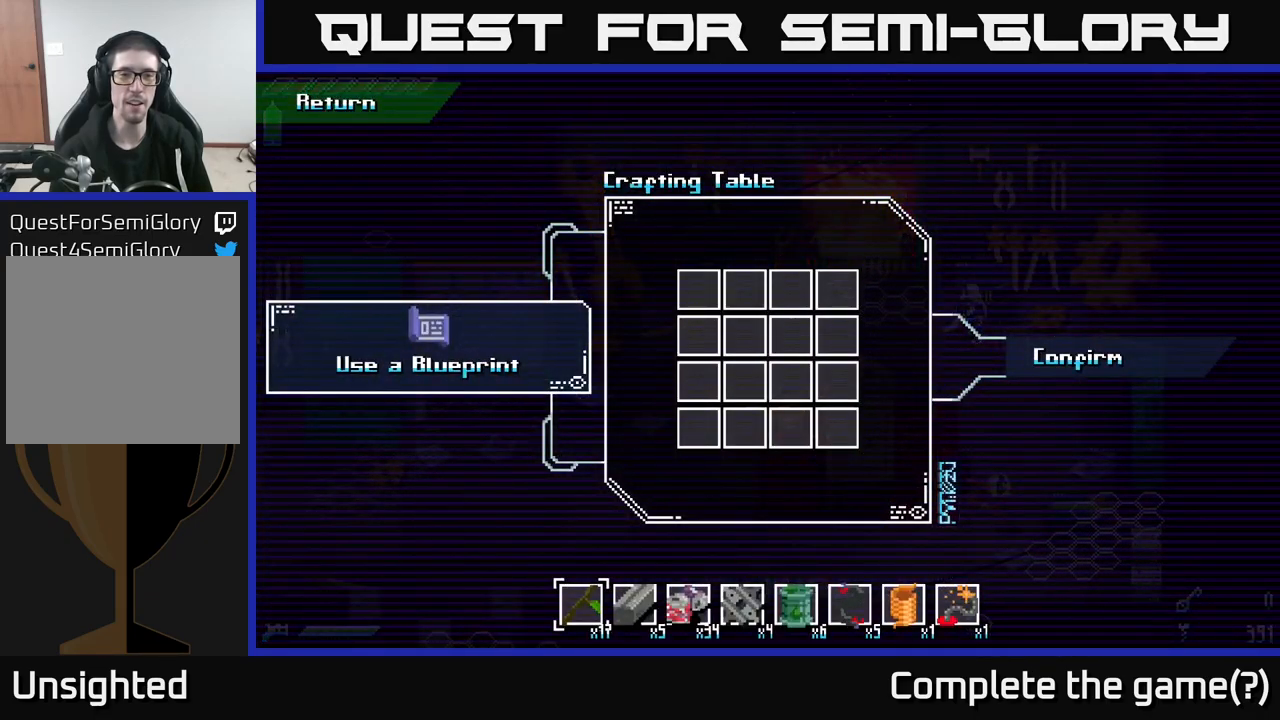
{"buttons": [], "left_stick": "left", "right_stick": "center", "events": [[117, "left_stick", "center"], [384, "left_stick", "left"]]}
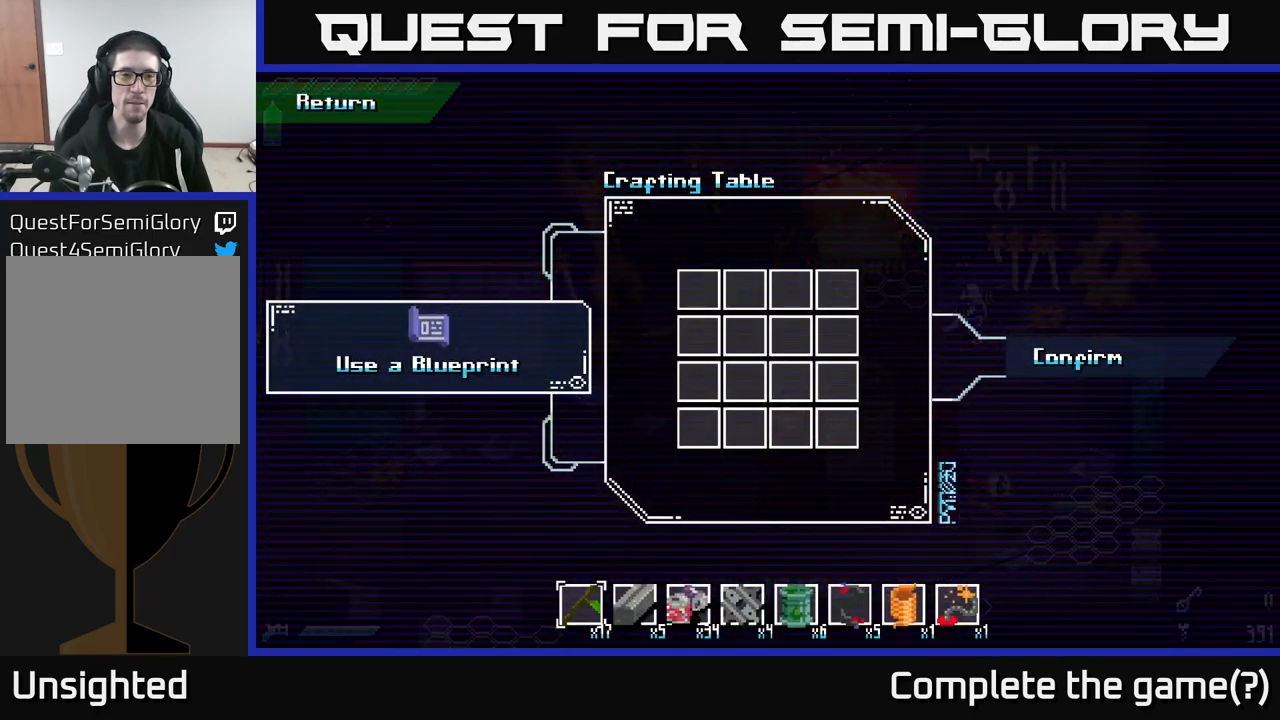
{"buttons": [], "left_stick": "up", "right_stick": "center", "events": [[67, "left_stick", "center"], [300, "left_stick", "up"]]}
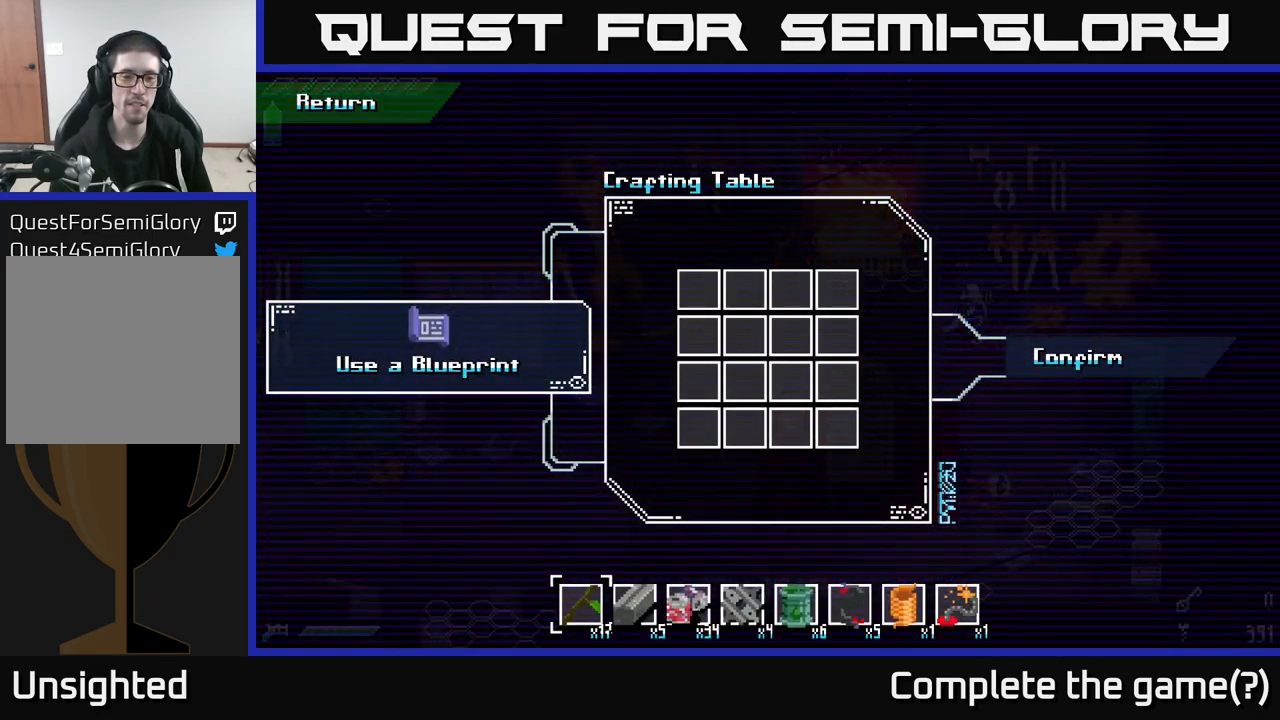
{"buttons": [], "left_stick": "right", "right_stick": "center", "events": [[17, "left_stick", "center"], [467, "left_stick", "right"]]}
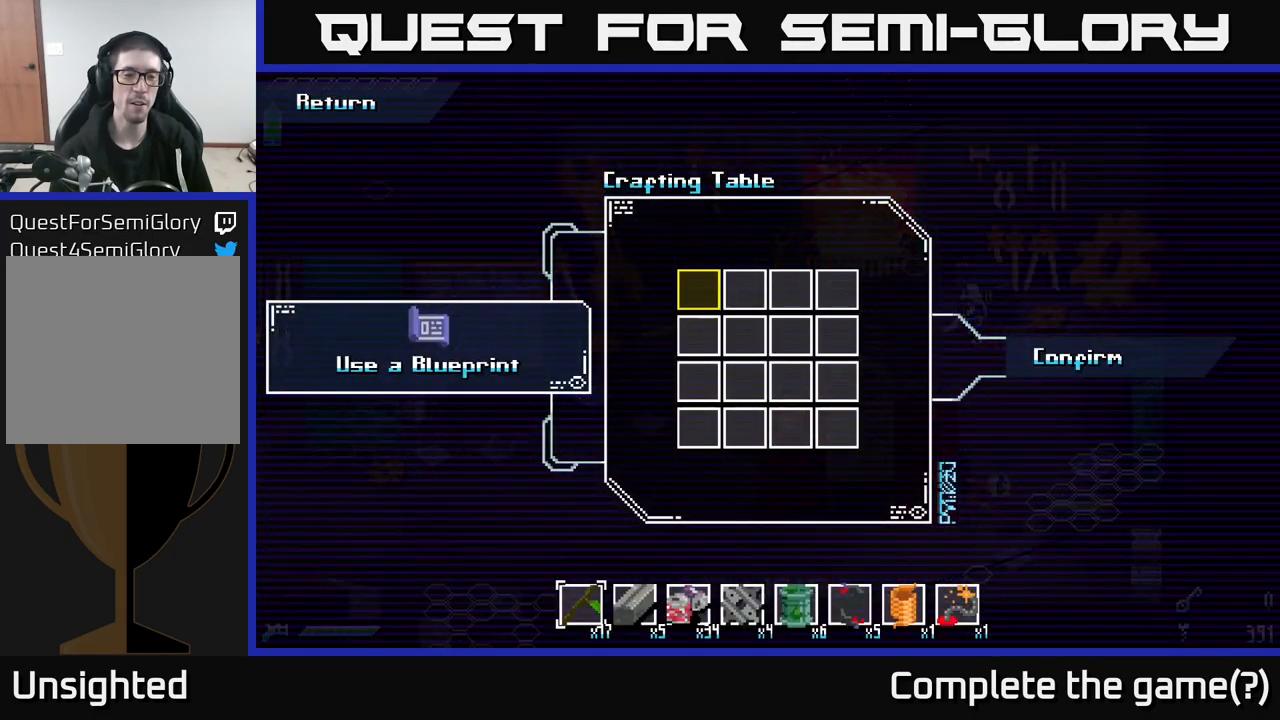
{"buttons": [], "left_stick": "center", "right_stick": "center", "events": [[17, "left_stick", "down-right"], [150, "left_stick", "center"], [317, "left_stick", "left"], [484, "left_stick", "center"]]}
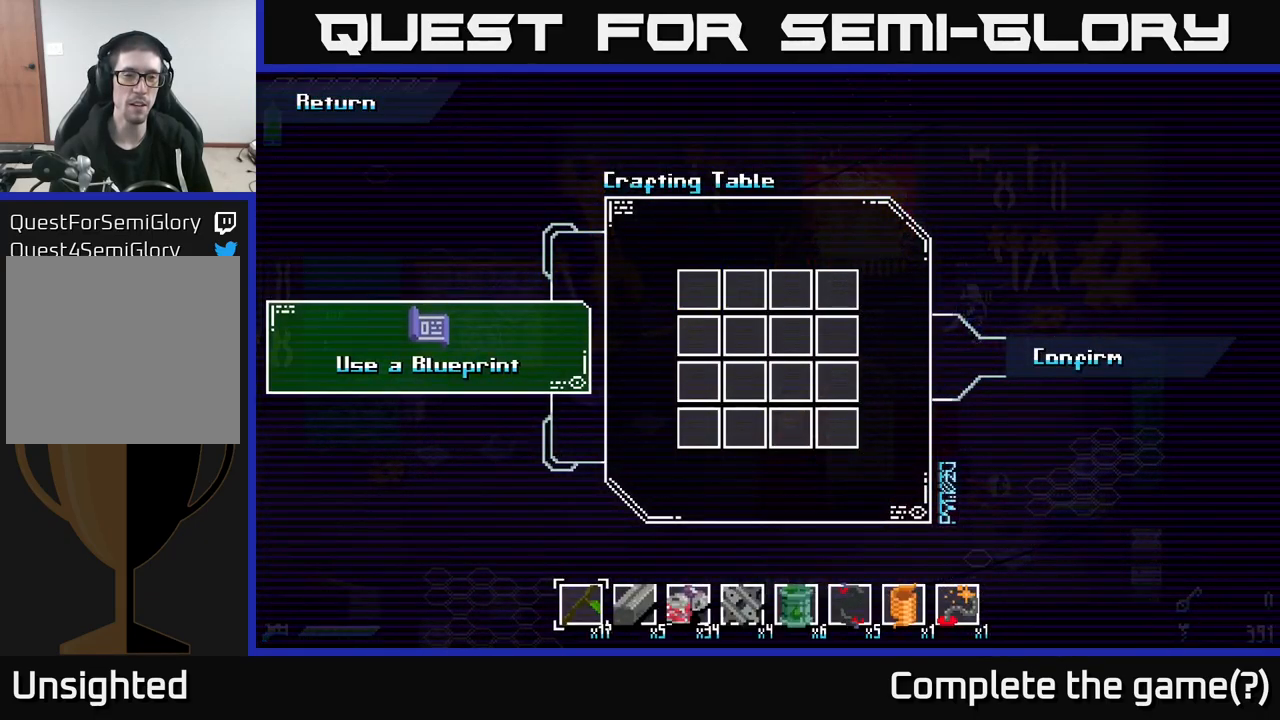
{"buttons": ["A"], "left_stick": "center", "right_stick": "center", "events": [[400, "A", "down"]]}
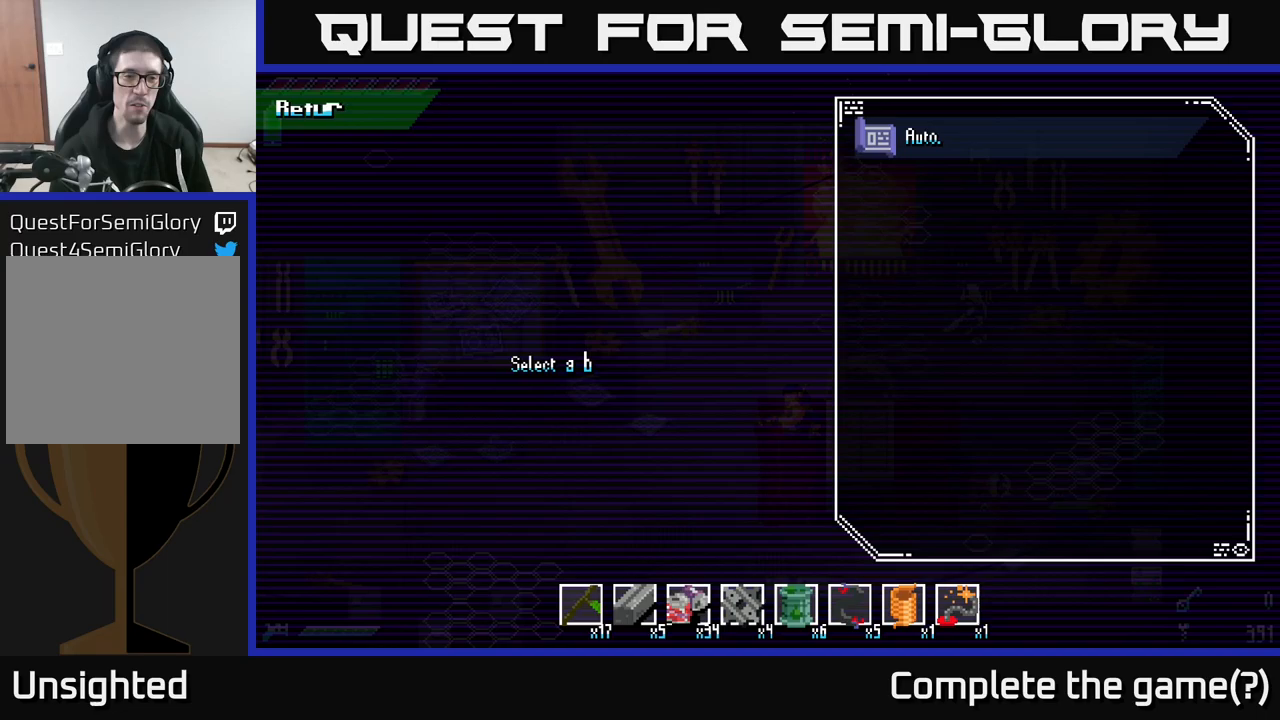
{"buttons": [], "left_stick": "center", "right_stick": "center", "events": [[83, "A", "up"]]}
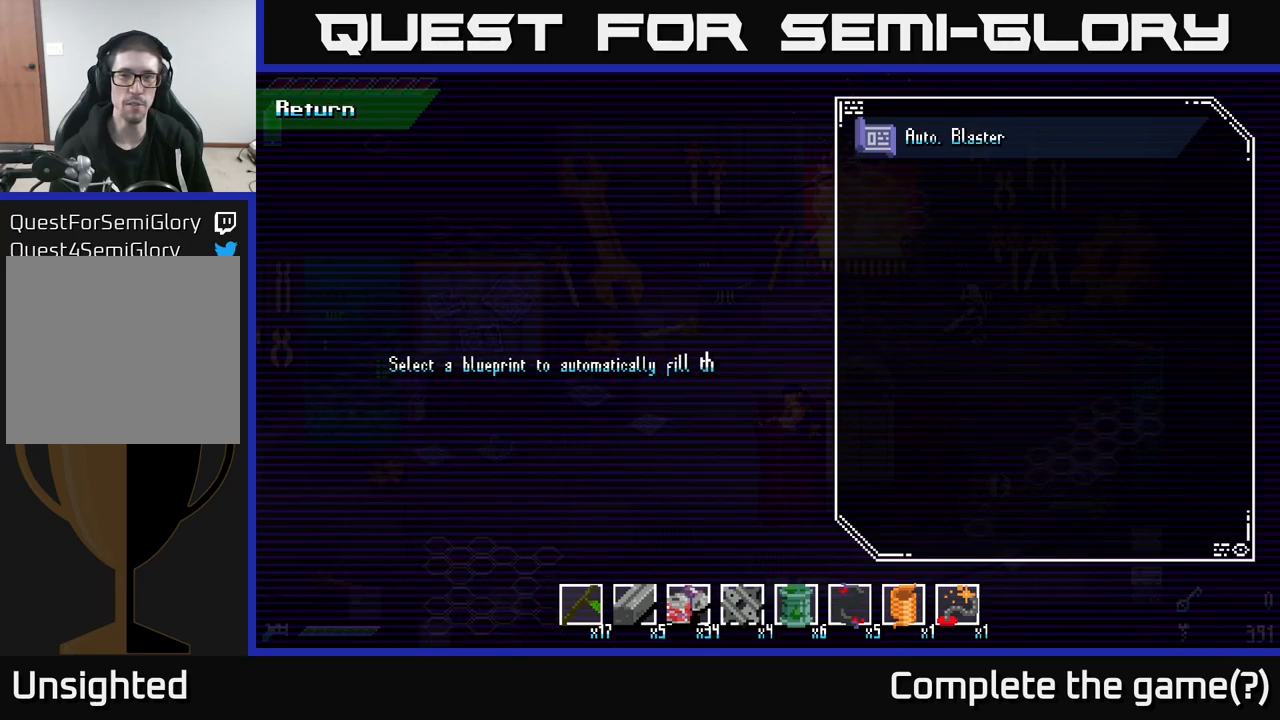
{"buttons": [], "left_stick": "center", "right_stick": "center", "events": [[167, "left_stick", "down"], [367, "left_stick", "center"]]}
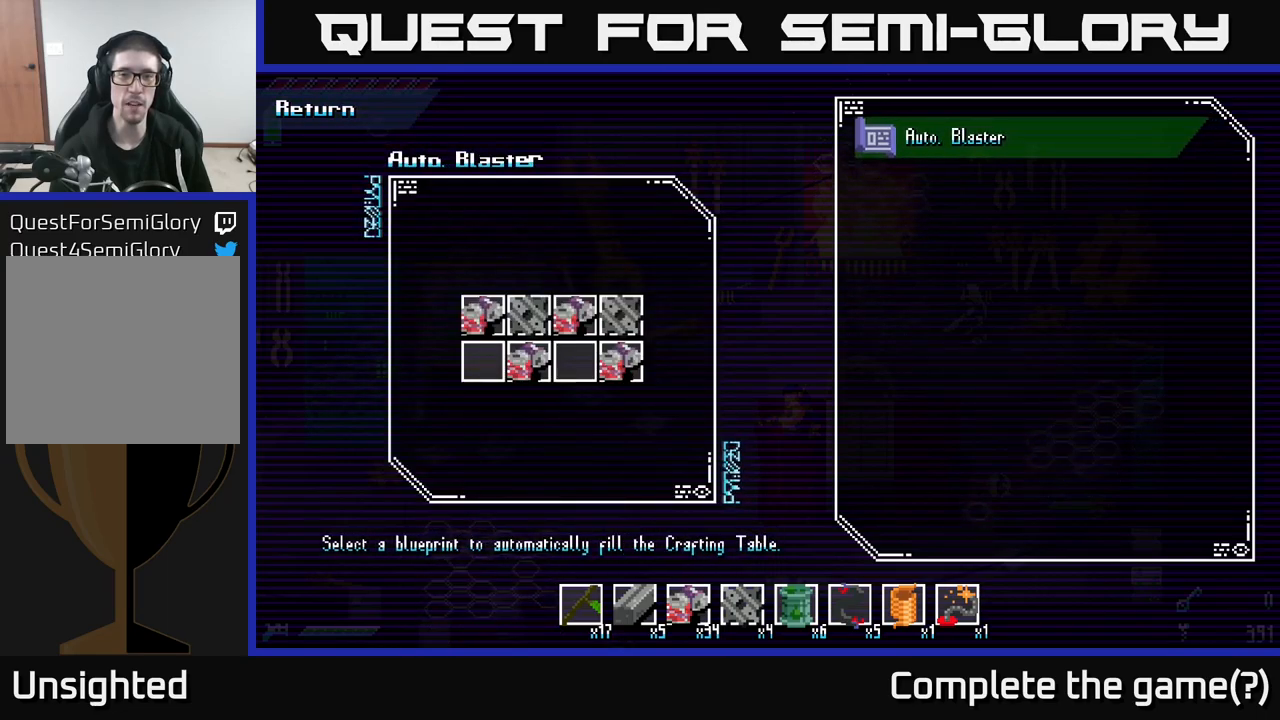
{"buttons": [], "left_stick": "center", "right_stick": "center", "events": []}
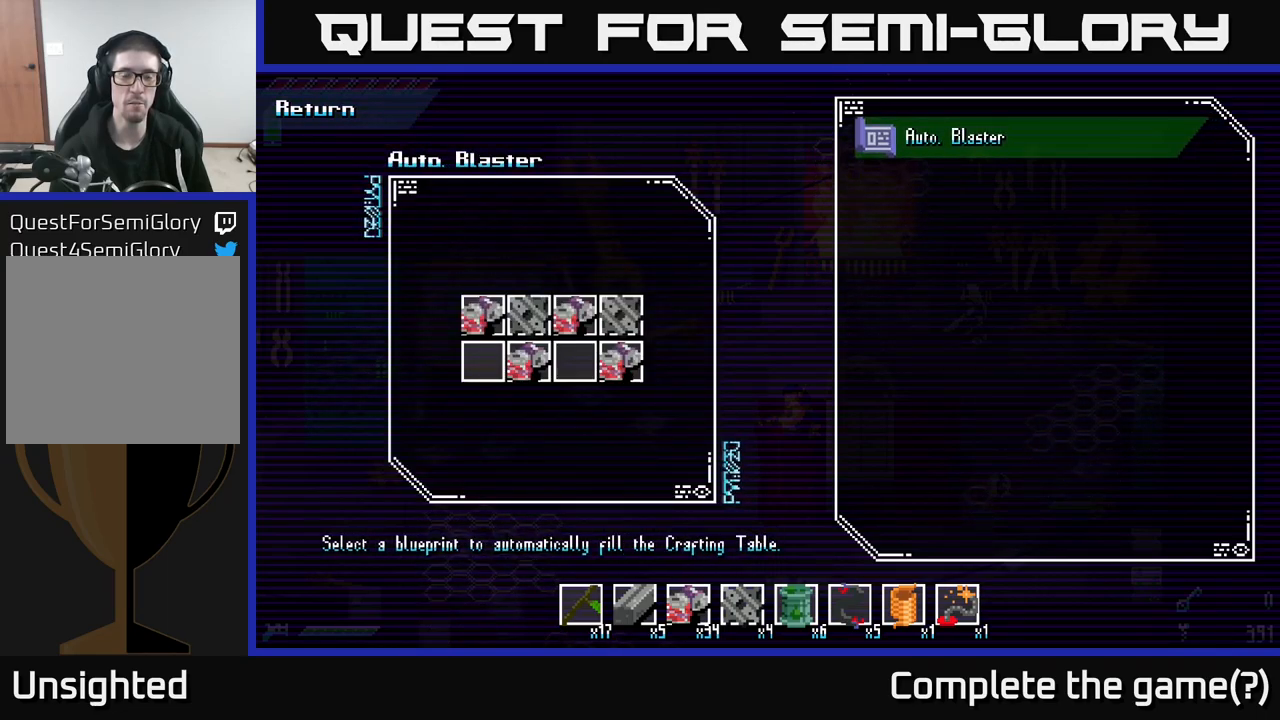
{"buttons": [], "left_stick": "center", "right_stick": "center", "events": [[350, "A", "down"], [450, "A", "up"]]}
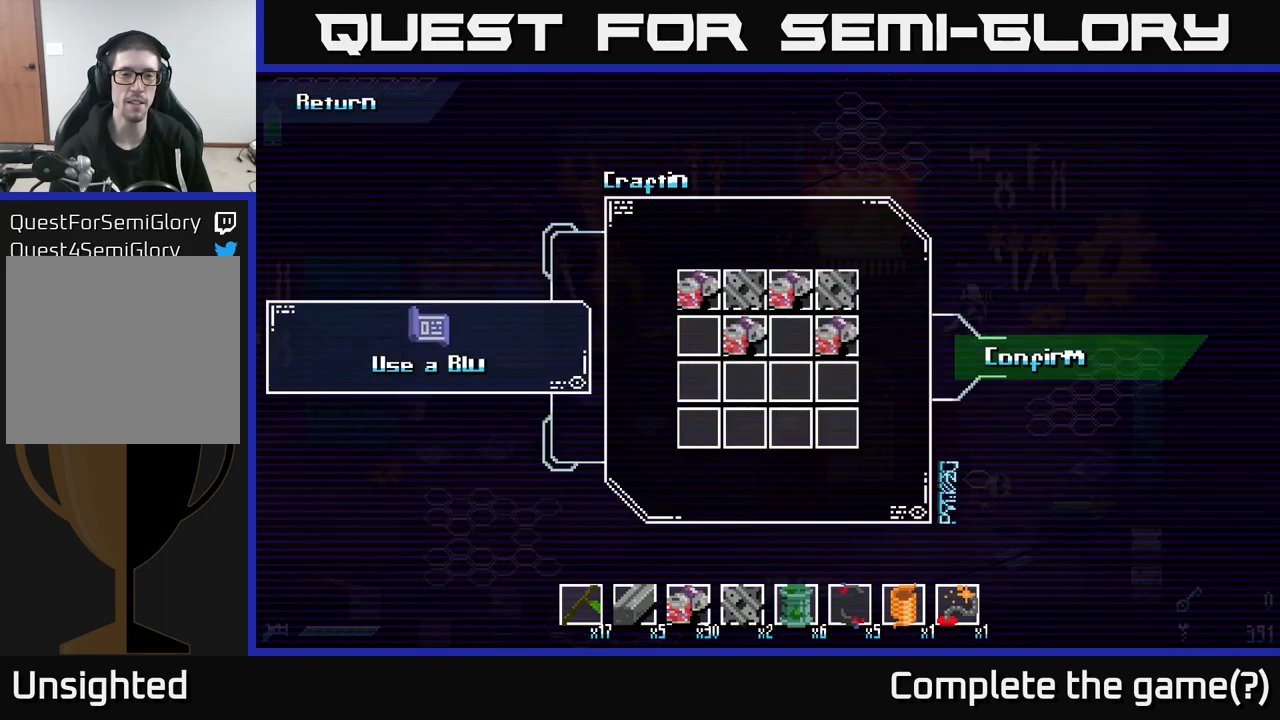
{"buttons": [], "left_stick": "center", "right_stick": "center", "events": []}
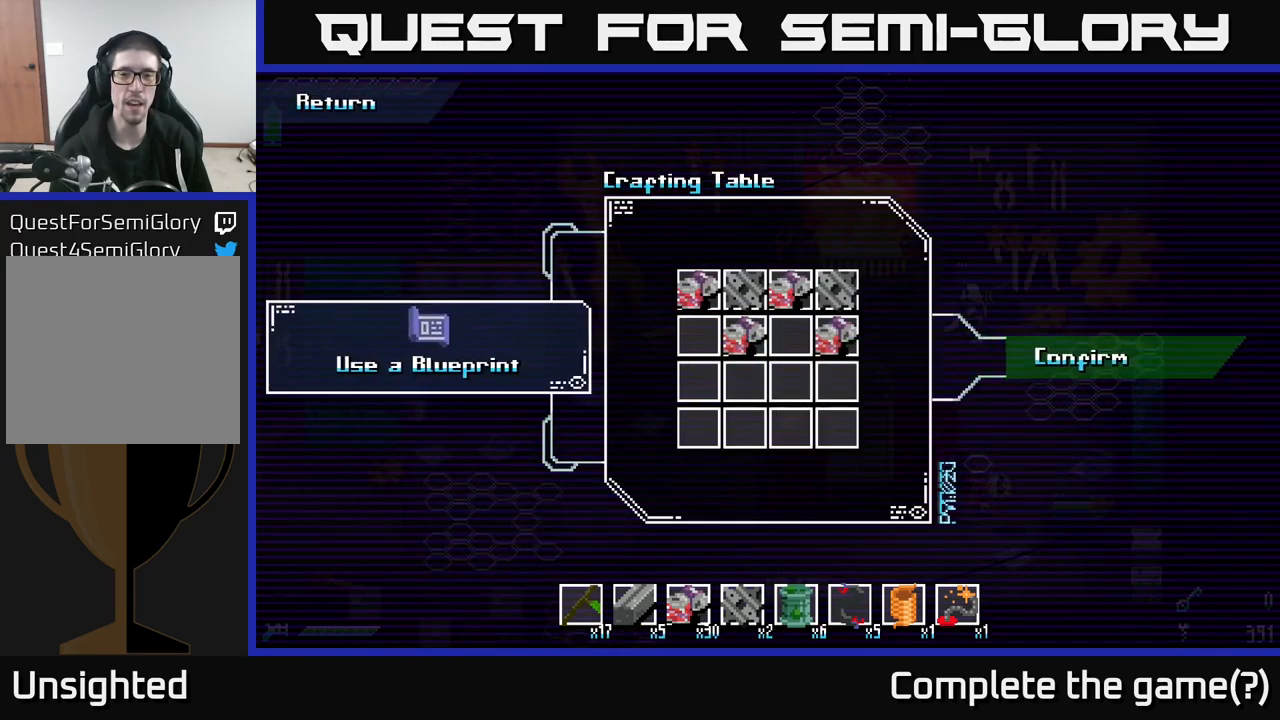
{"buttons": [], "left_stick": "center", "right_stick": "center", "events": []}
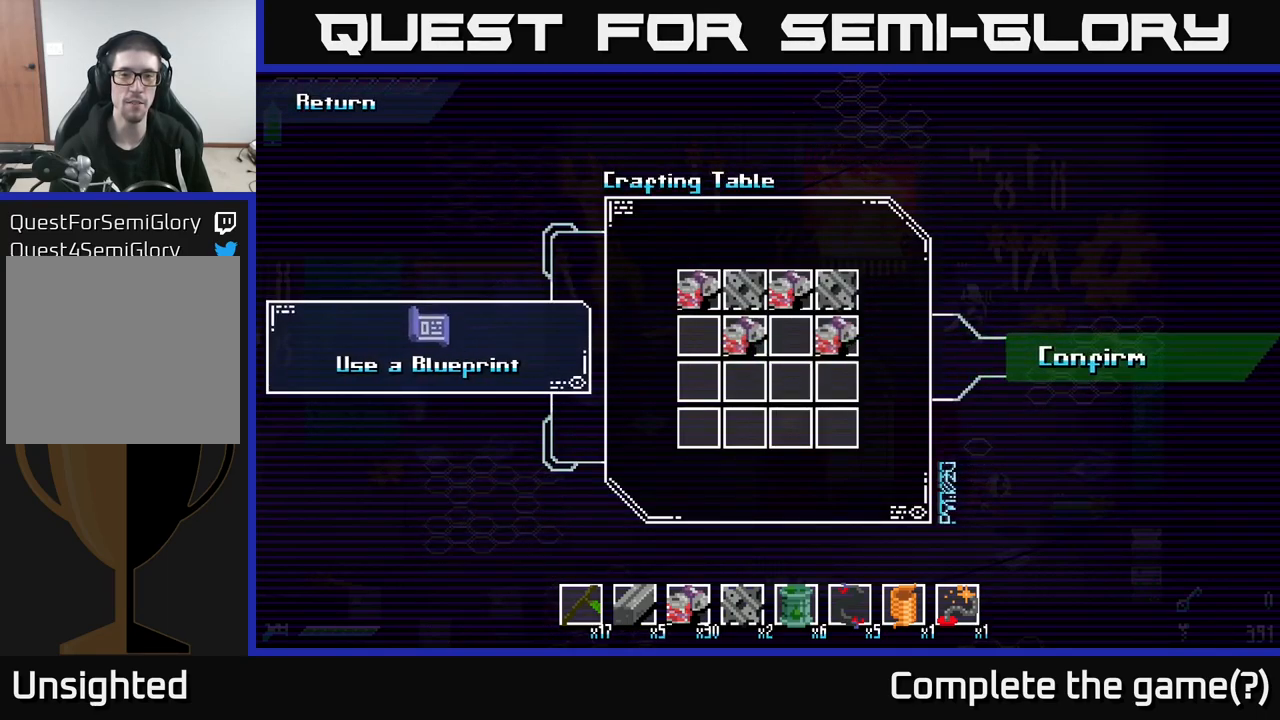
{"buttons": [], "left_stick": "center", "right_stick": "center", "events": []}
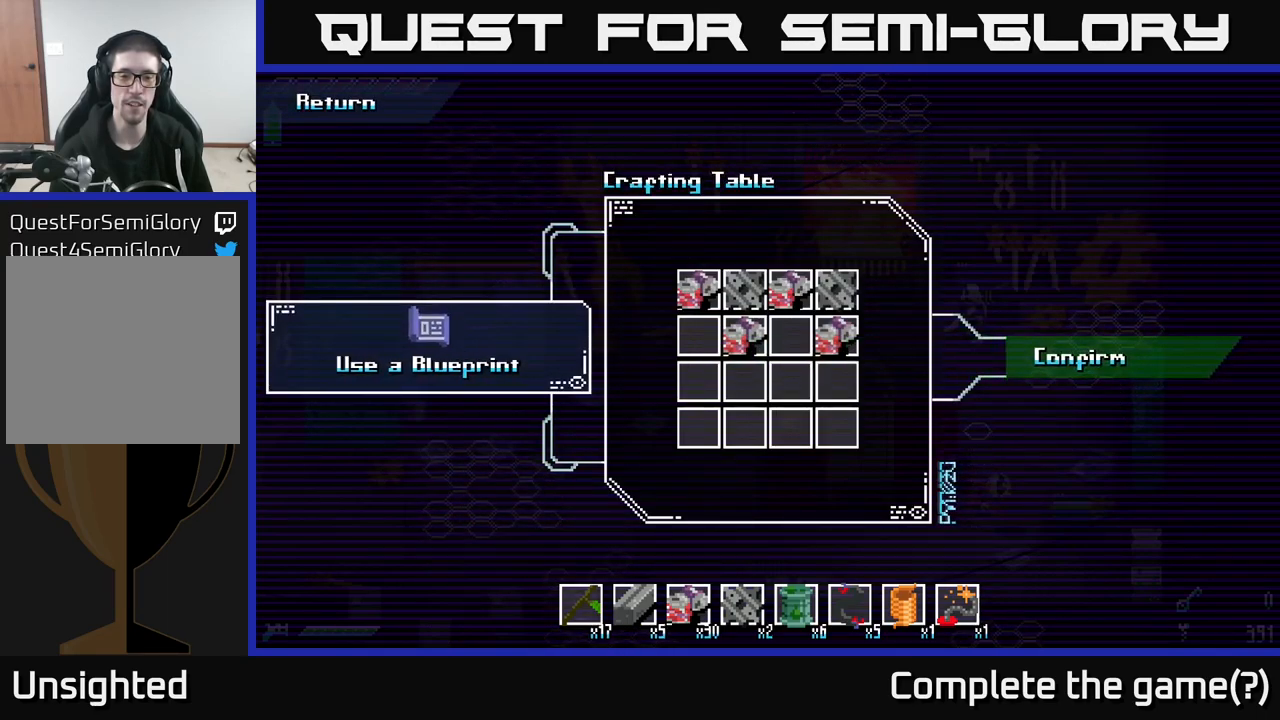
{"buttons": [], "left_stick": "center", "right_stick": "center", "events": []}
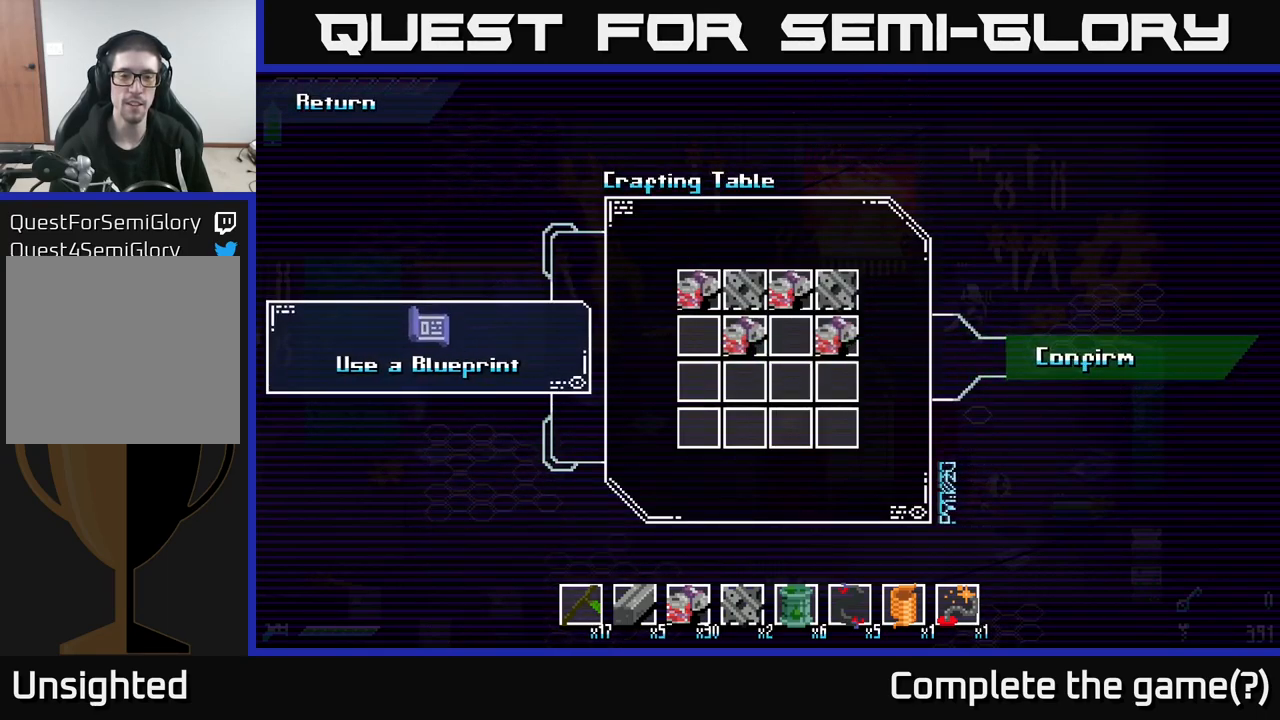
{"buttons": [], "left_stick": "center", "right_stick": "center", "events": []}
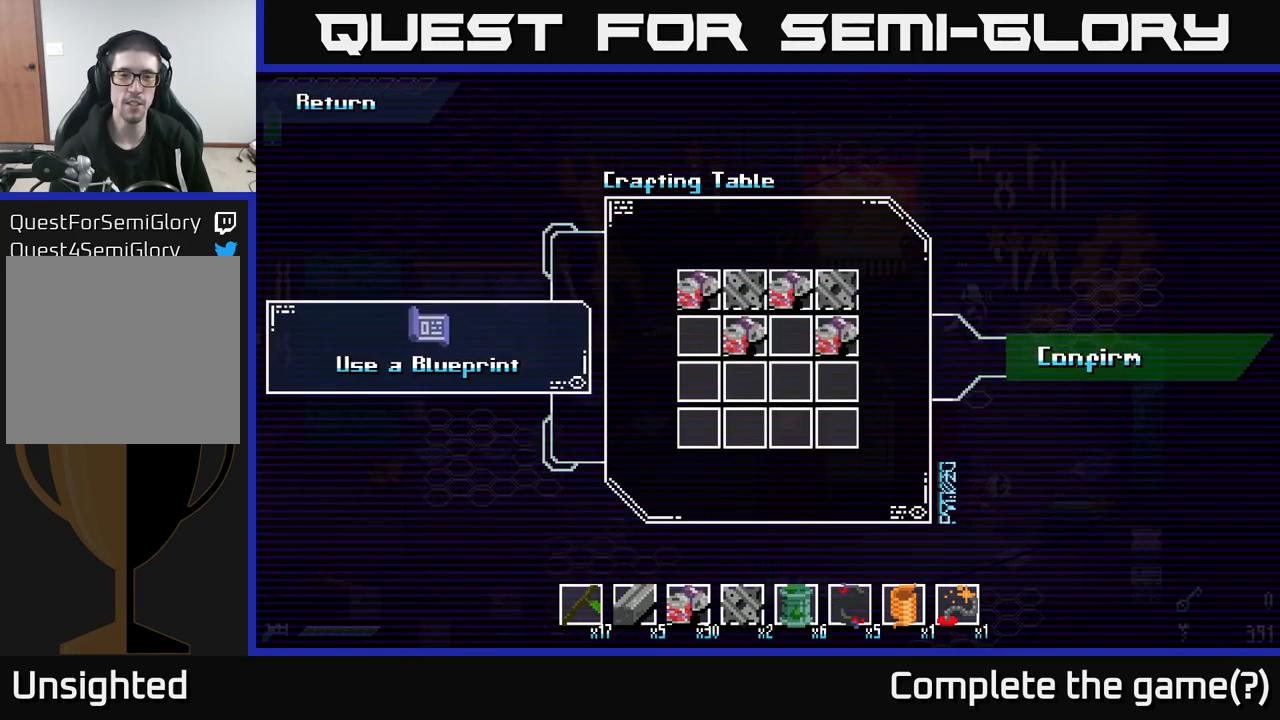
{"buttons": [], "left_stick": "center", "right_stick": "center", "events": []}
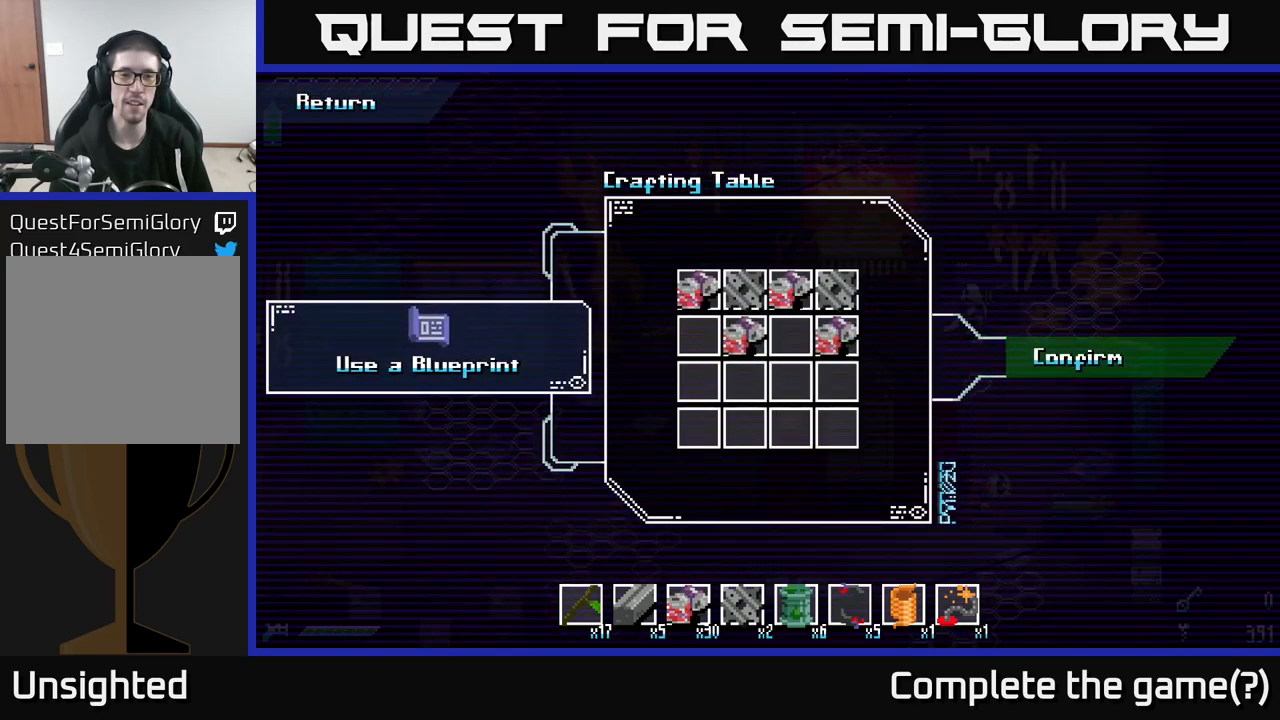
{"buttons": [], "left_stick": "center", "right_stick": "center", "events": [[116, "A", "down"], [199, "A", "up"]]}
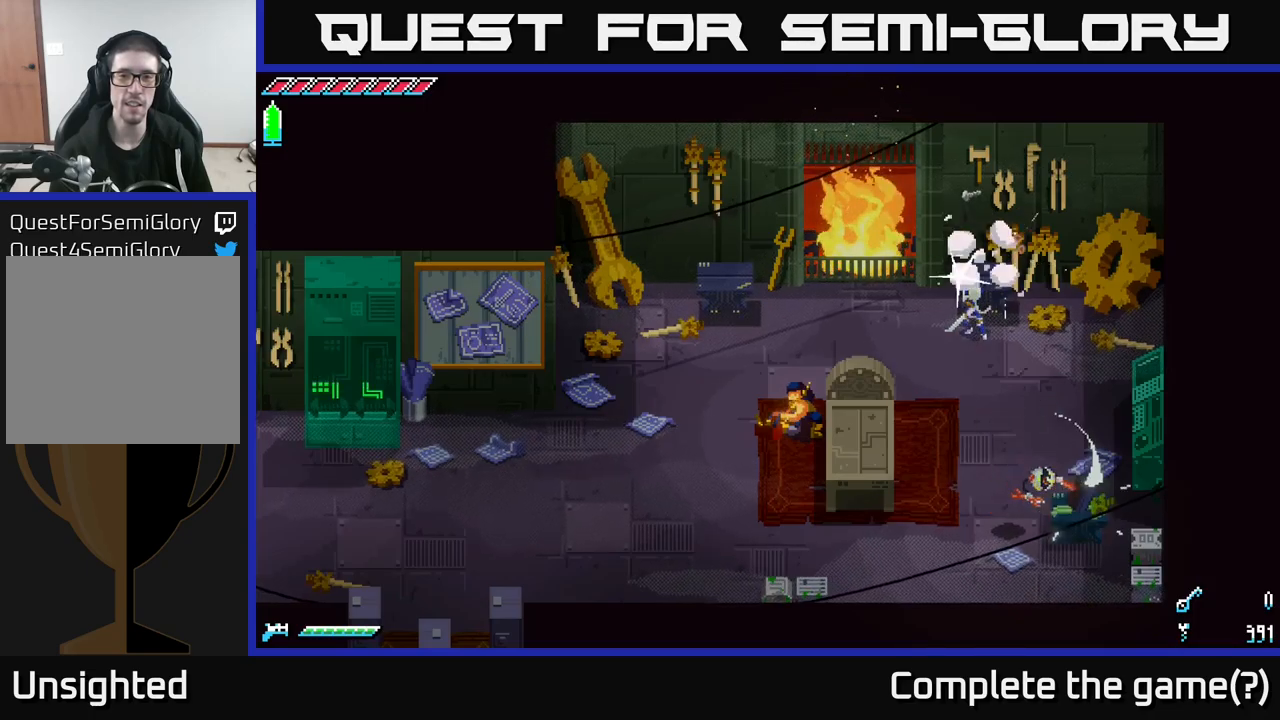
{"buttons": [], "left_stick": "center", "right_stick": "center", "events": []}